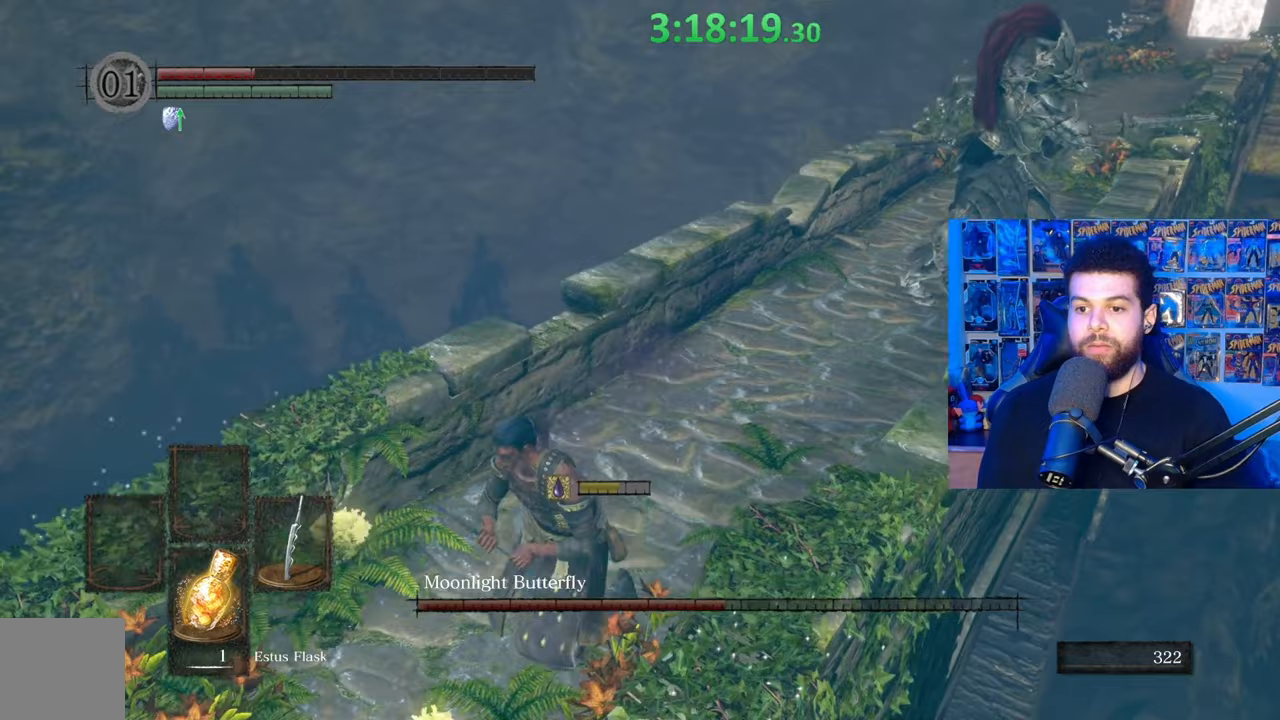
Gameplay with a controller (Xbox layout); each line is a JSON object with the inputs held at the frame after it. "events" lists button and stick changes between this image and that frame as [ms after this image, input, new state], when the widget could be followed in between.
{"buttons": [], "left_stick": "center", "right_stick": "center", "events": [[317, "X", "down"], [417, "B", "up"], [417, "X", "up"], [417, "left_stick", "center"]]}
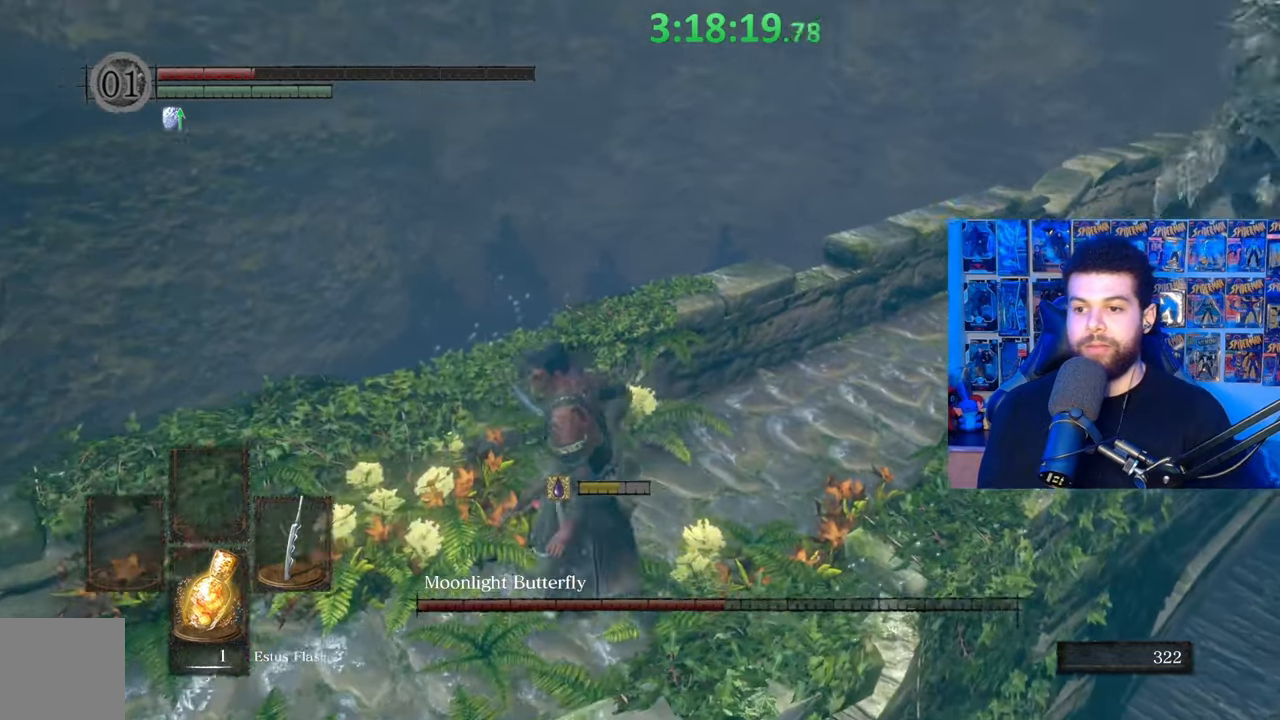
{"buttons": [], "left_stick": "center", "right_stick": "center", "events": [[33, "right_stick", "right"], [233, "right_stick", "center"]]}
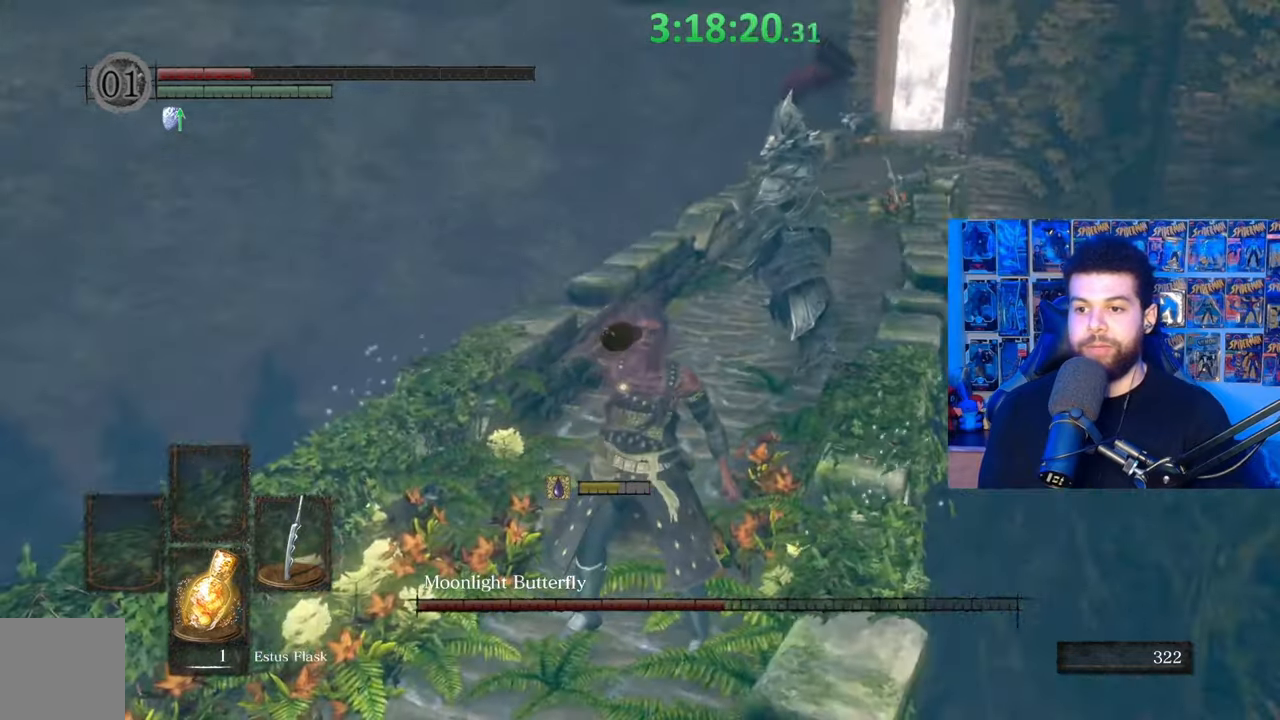
{"buttons": [], "left_stick": "center", "right_stick": "center", "events": []}
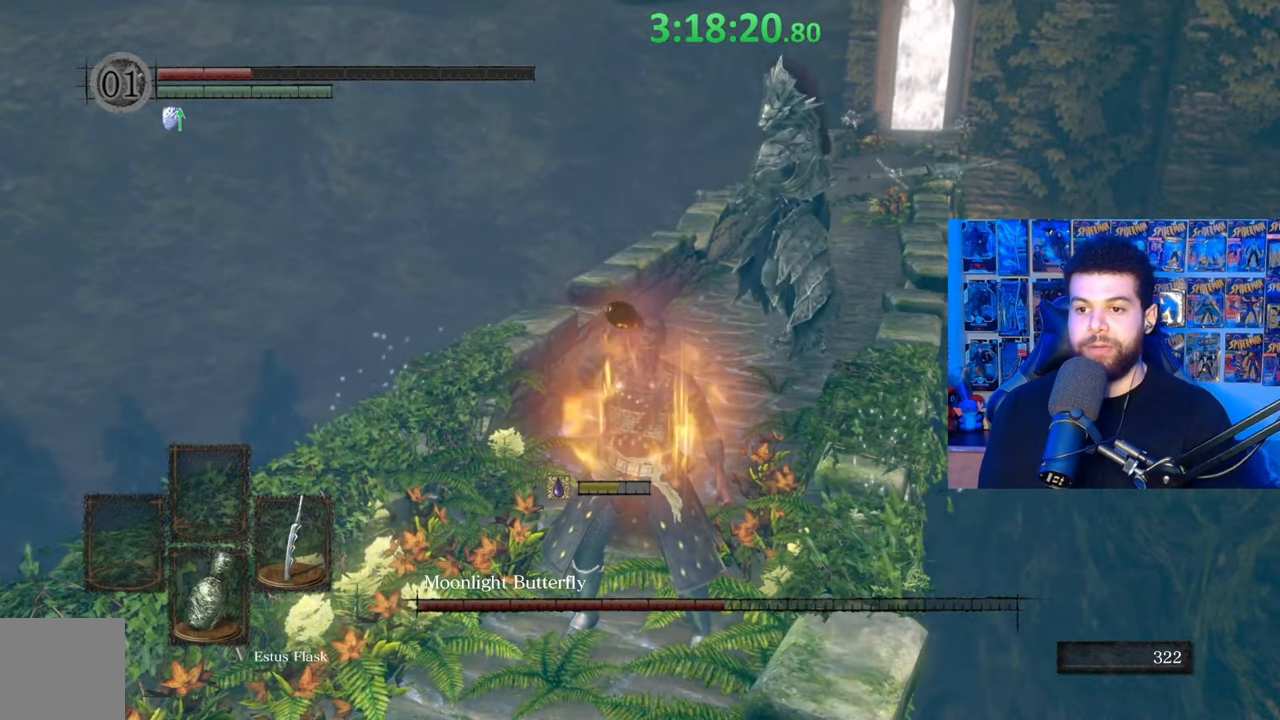
{"buttons": [], "left_stick": "up", "right_stick": "center", "events": [[383, "left_stick", "up"]]}
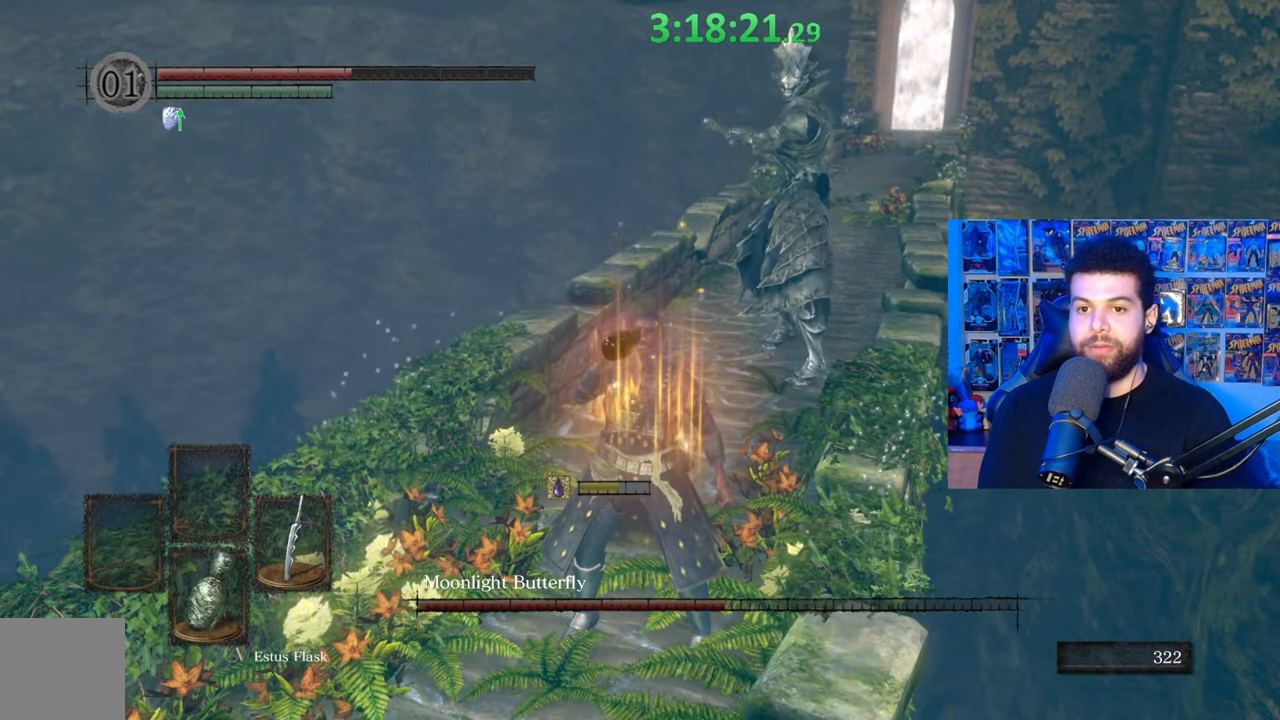
{"buttons": [], "left_stick": "up", "right_stick": "center", "events": []}
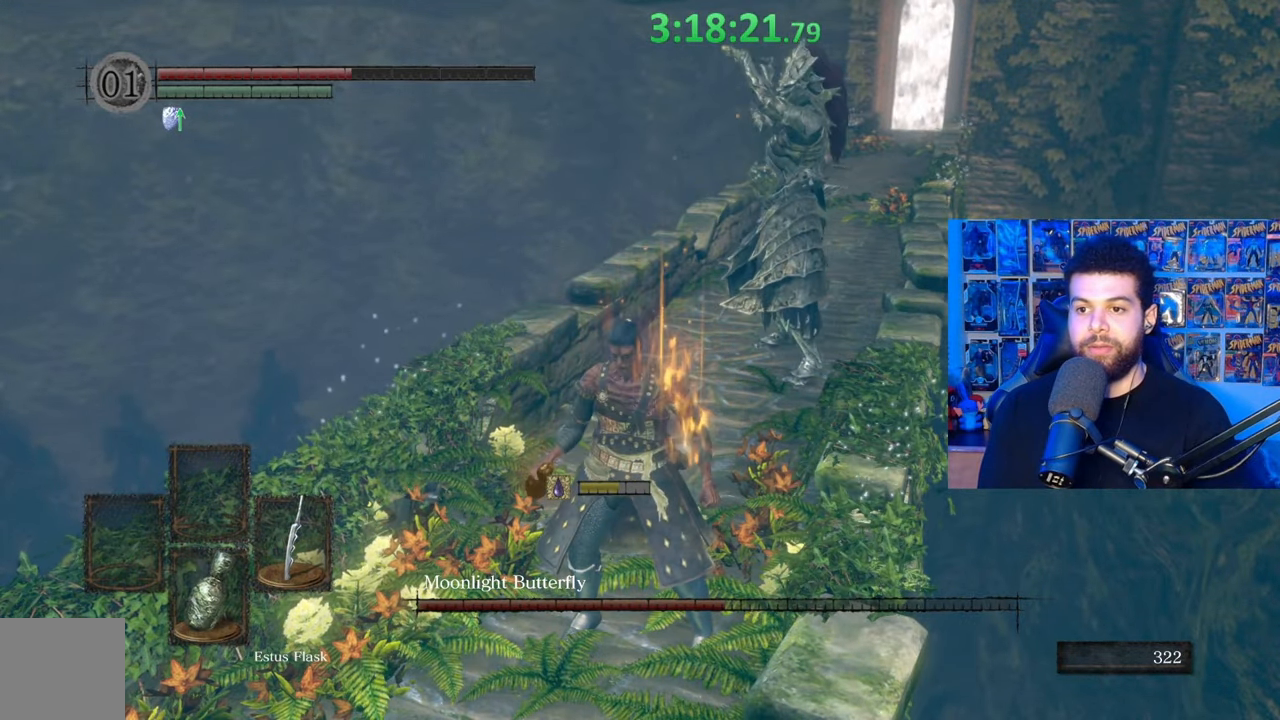
{"buttons": [], "left_stick": "up", "right_stick": "center", "events": [[317, "B", "down"], [383, "B", "up"]]}
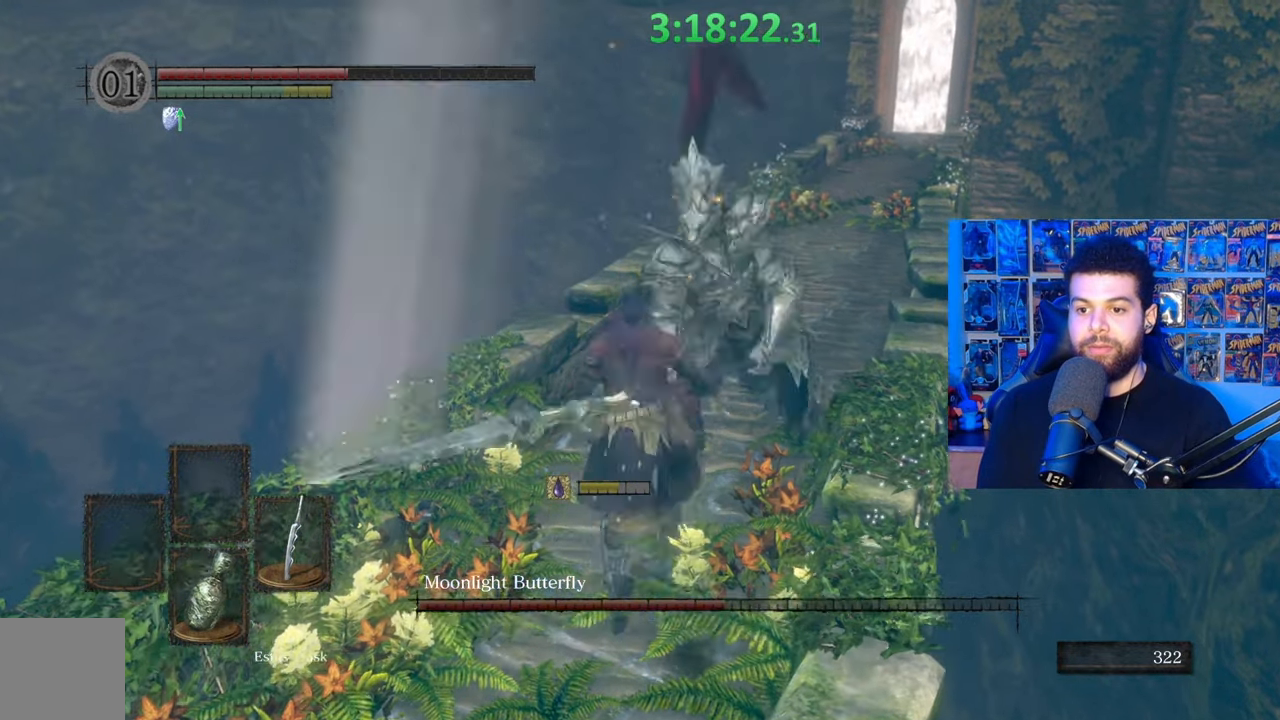
{"buttons": [], "left_stick": "up-right", "right_stick": "center", "events": [[167, "left_stick", "center"], [283, "right_stick", "down-right"], [317, "left_stick", "up-right"], [483, "right_stick", "center"]]}
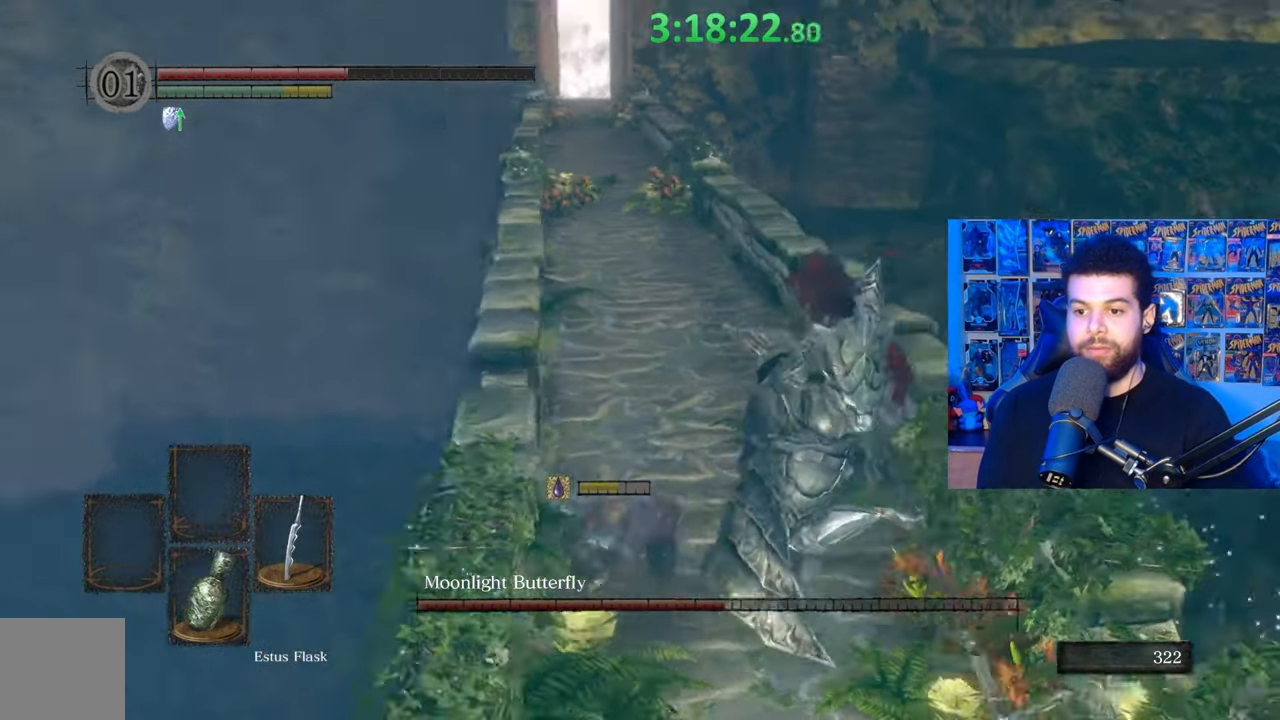
{"buttons": [], "left_stick": "up-right", "right_stick": "right", "events": [[67, "R1", "down"], [133, "R1", "up"], [433, "right_stick", "right"]]}
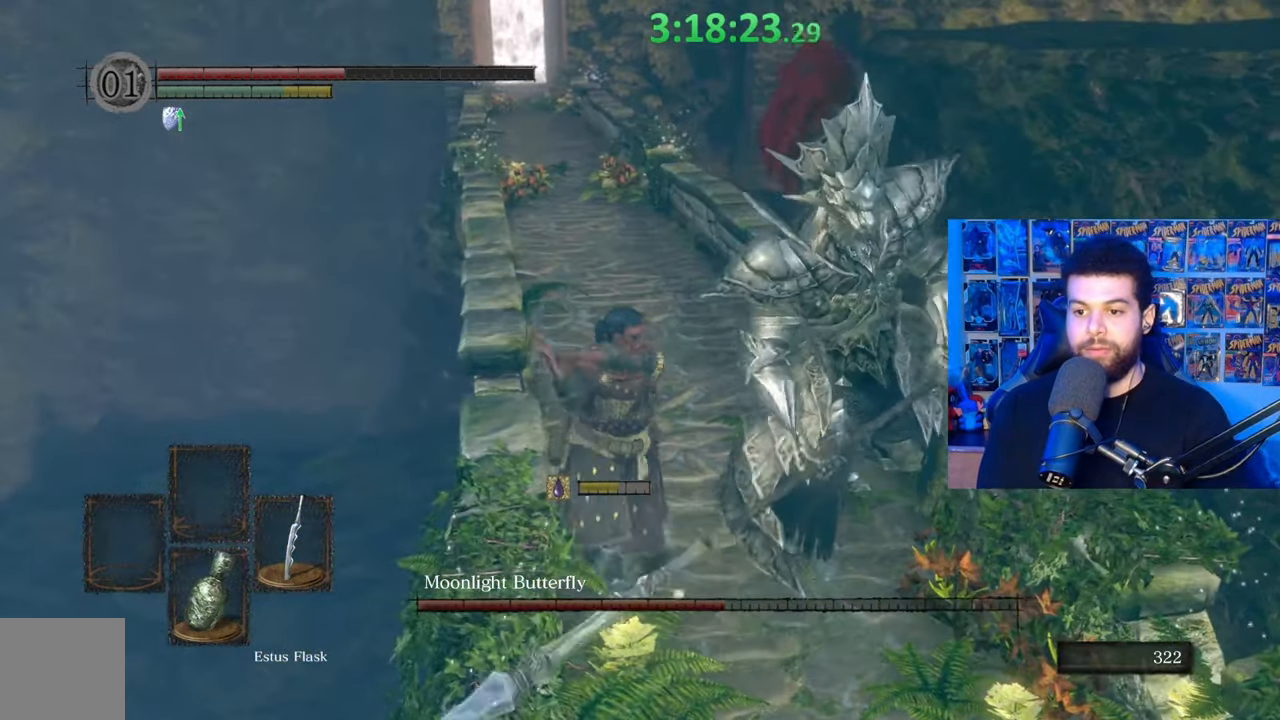
{"buttons": [], "left_stick": "right", "right_stick": "center", "events": [[167, "right_stick", "center"], [333, "left_stick", "right"]]}
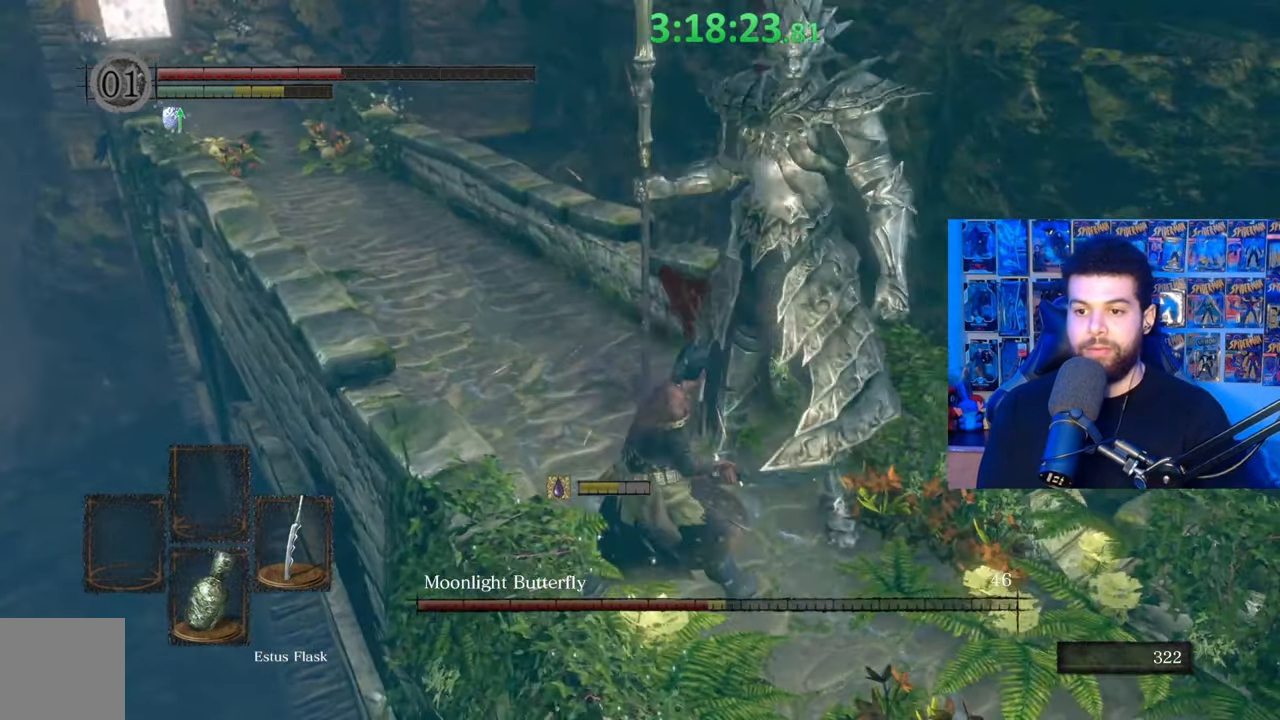
{"buttons": [], "left_stick": "up", "right_stick": "center", "events": [[317, "left_stick", "up-right"], [417, "R1", "down"], [417, "left_stick", "up"], [483, "R1", "up"]]}
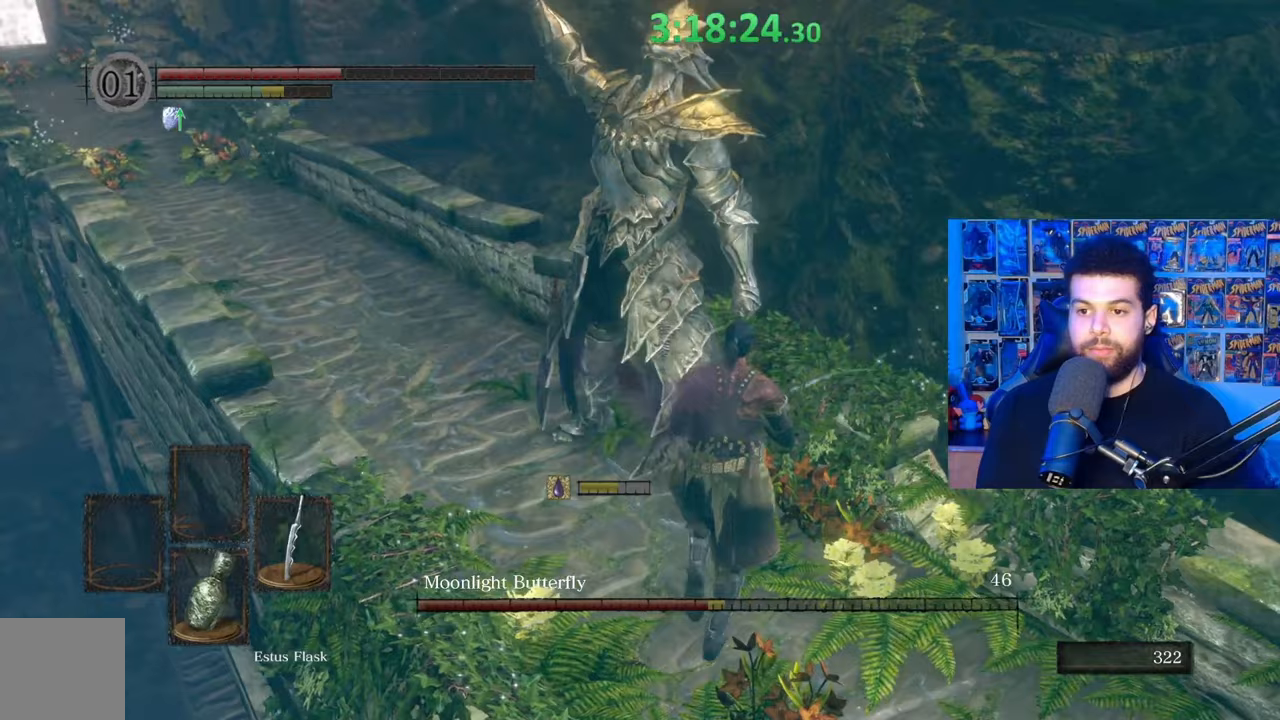
{"buttons": [], "left_stick": "up-left", "right_stick": "left", "events": [[333, "left_stick", "up-left"], [433, "right_stick", "left"]]}
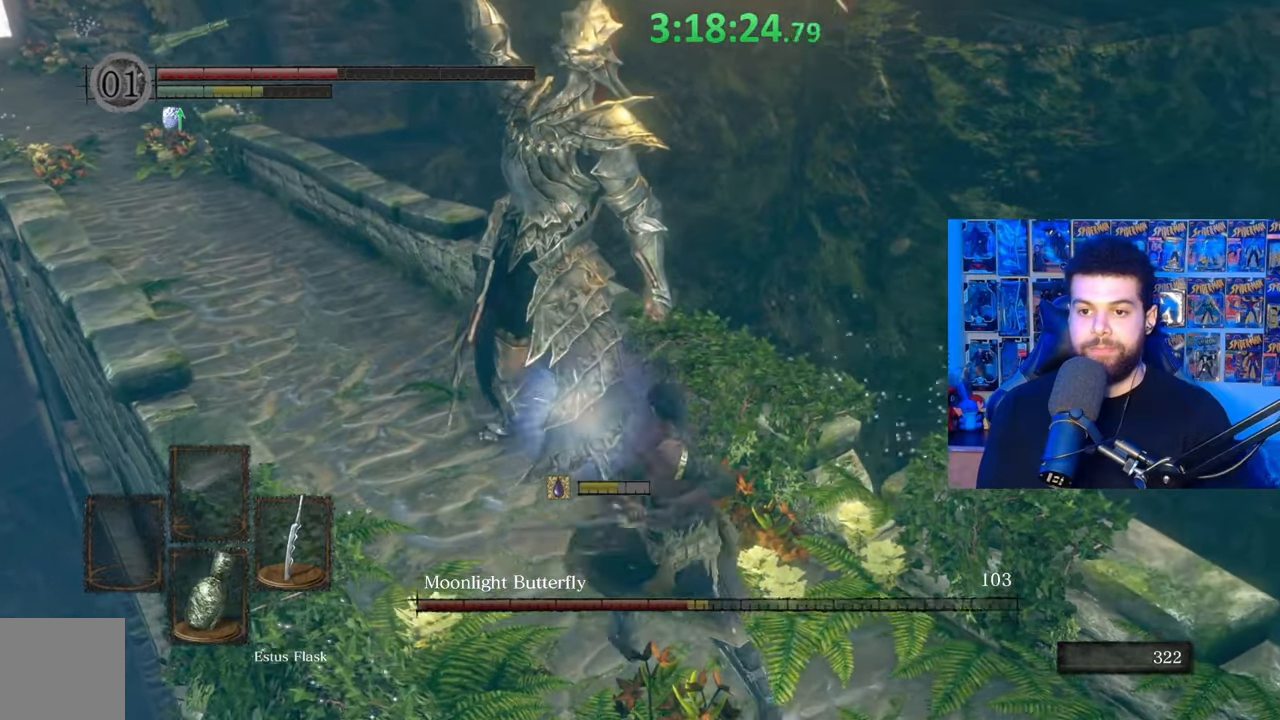
{"buttons": [], "left_stick": "up", "right_stick": "center", "events": [[33, "R1", "down"], [33, "right_stick", "center"], [100, "R1", "up"], [483, "left_stick", "up"]]}
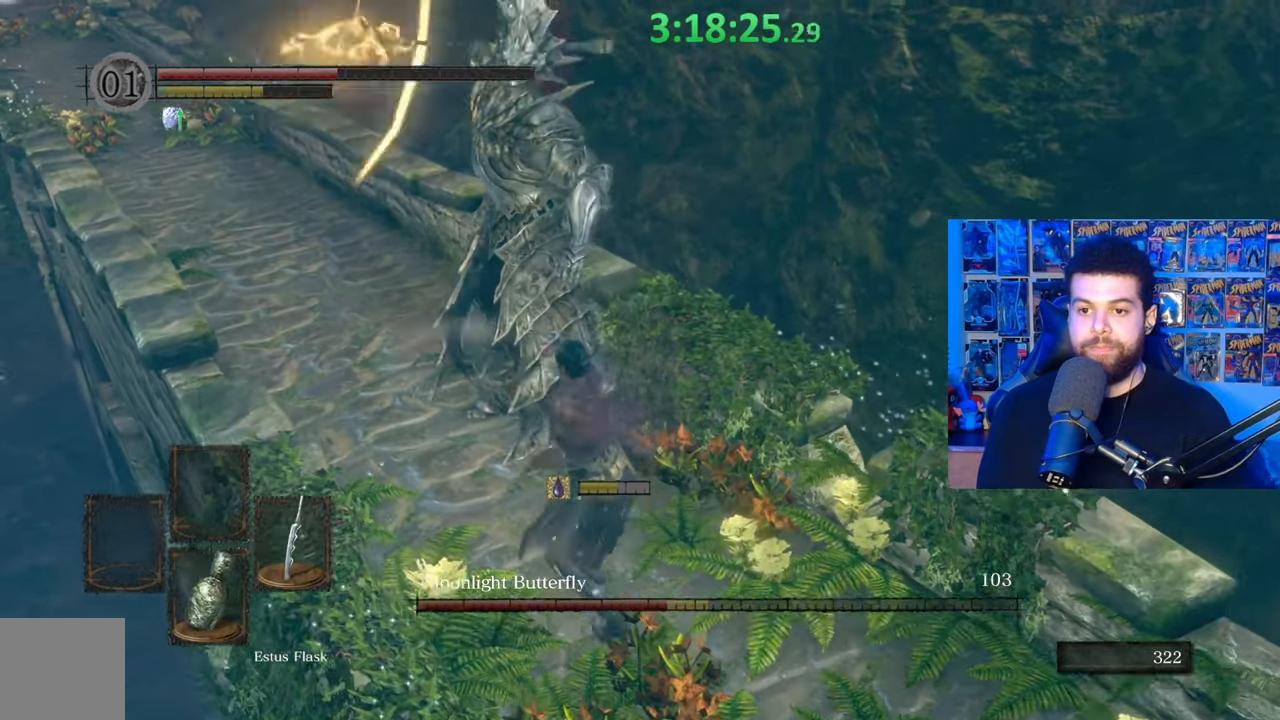
{"buttons": [], "left_stick": "up-left", "right_stick": "center", "events": [[183, "R1", "down"], [283, "R1", "up"], [383, "left_stick", "up-left"]]}
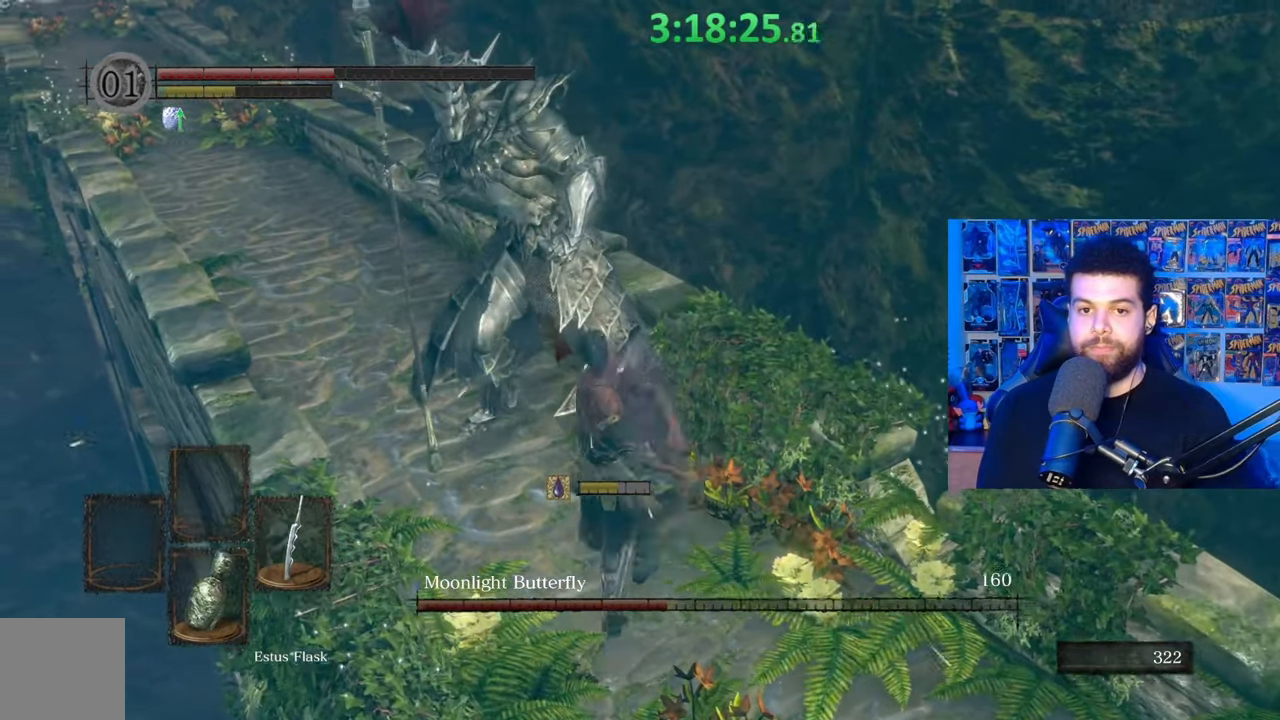
{"buttons": [], "left_stick": "down", "right_stick": "right", "events": [[367, "left_stick", "down-left"], [467, "left_stick", "down"], [467, "right_stick", "right"]]}
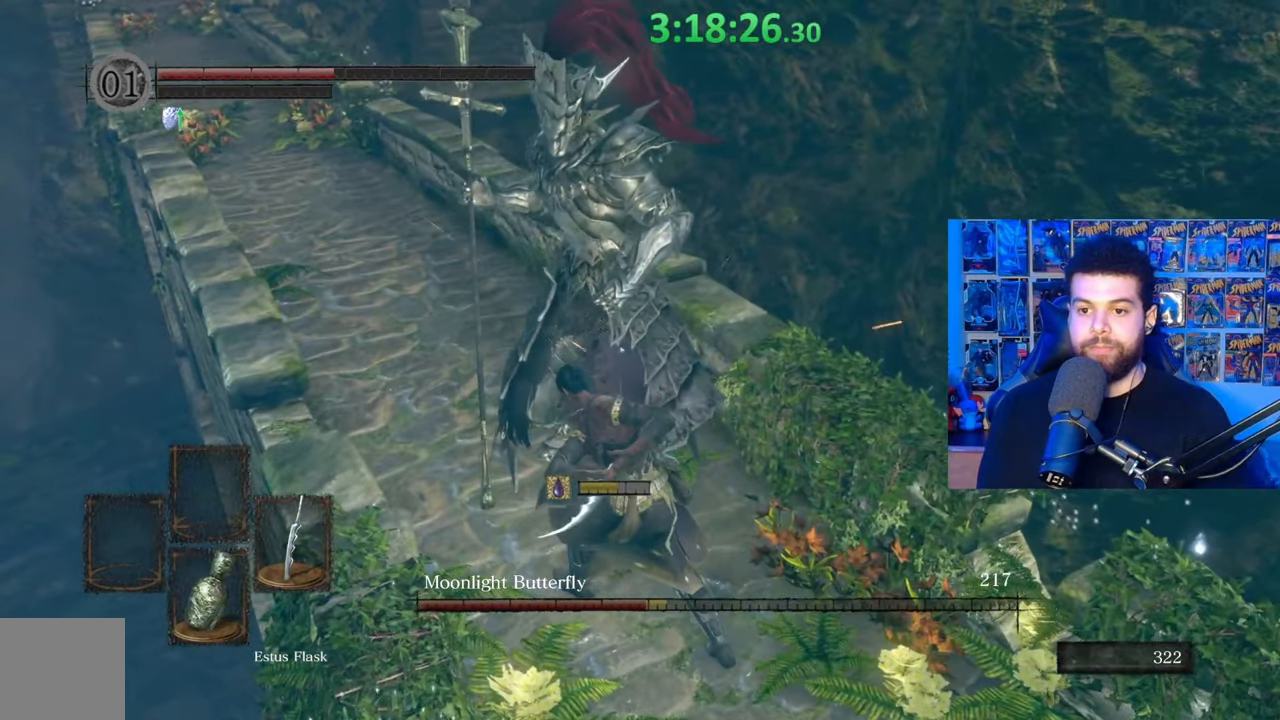
{"buttons": [], "left_stick": "down", "right_stick": "center", "events": [[83, "left_stick", "down-left"], [183, "right_stick", "center"], [367, "left_stick", "down"]]}
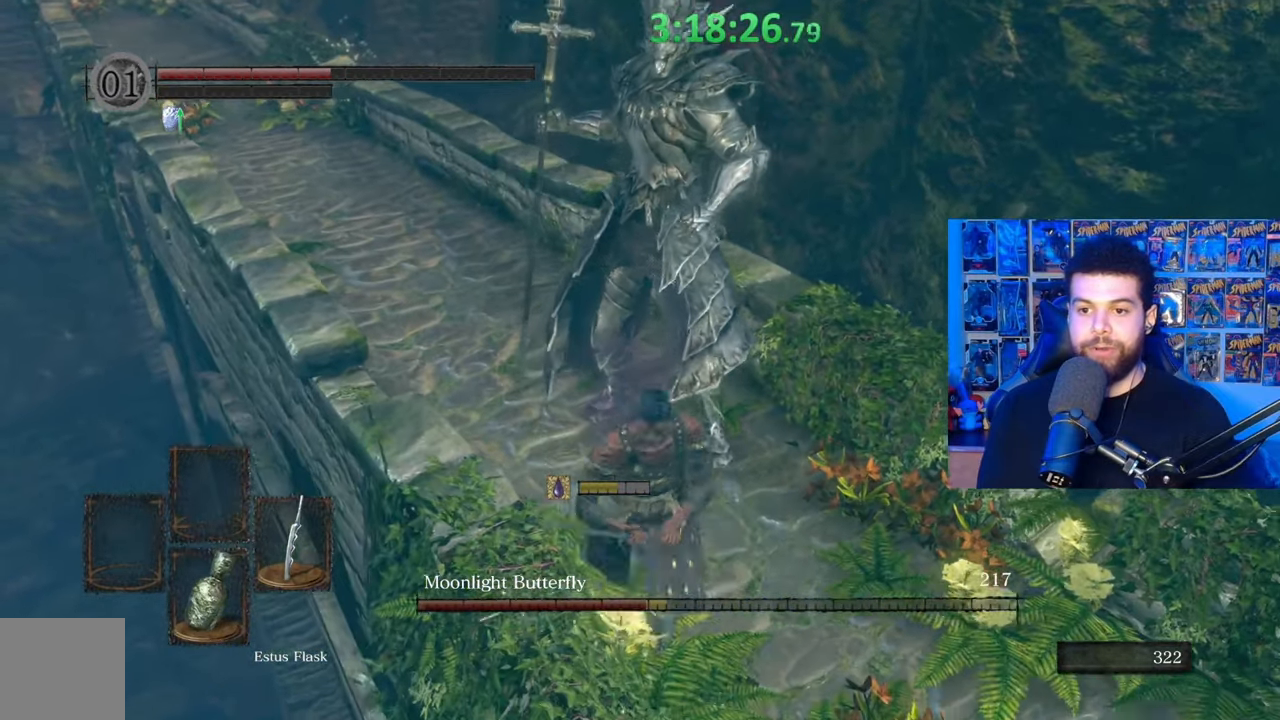
{"buttons": [], "left_stick": "down-left", "right_stick": "center", "events": [[233, "left_stick", "down-left"]]}
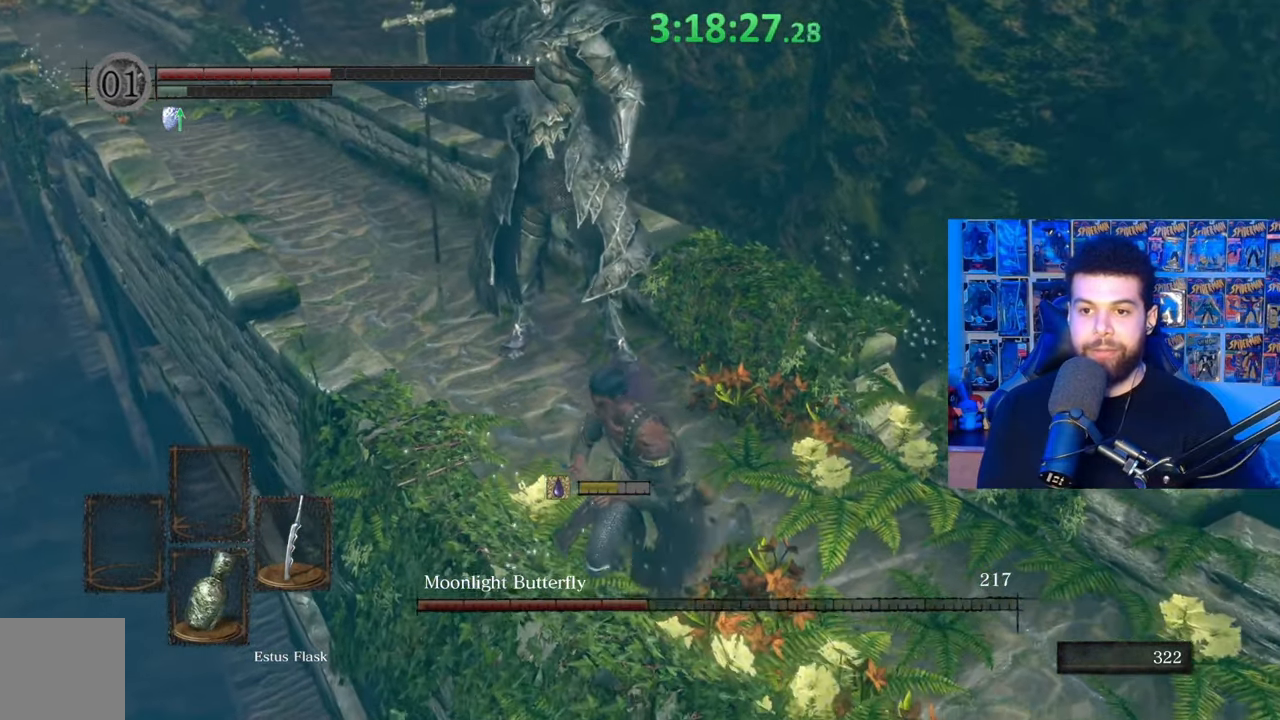
{"buttons": [], "left_stick": "down-left", "right_stick": "center", "events": []}
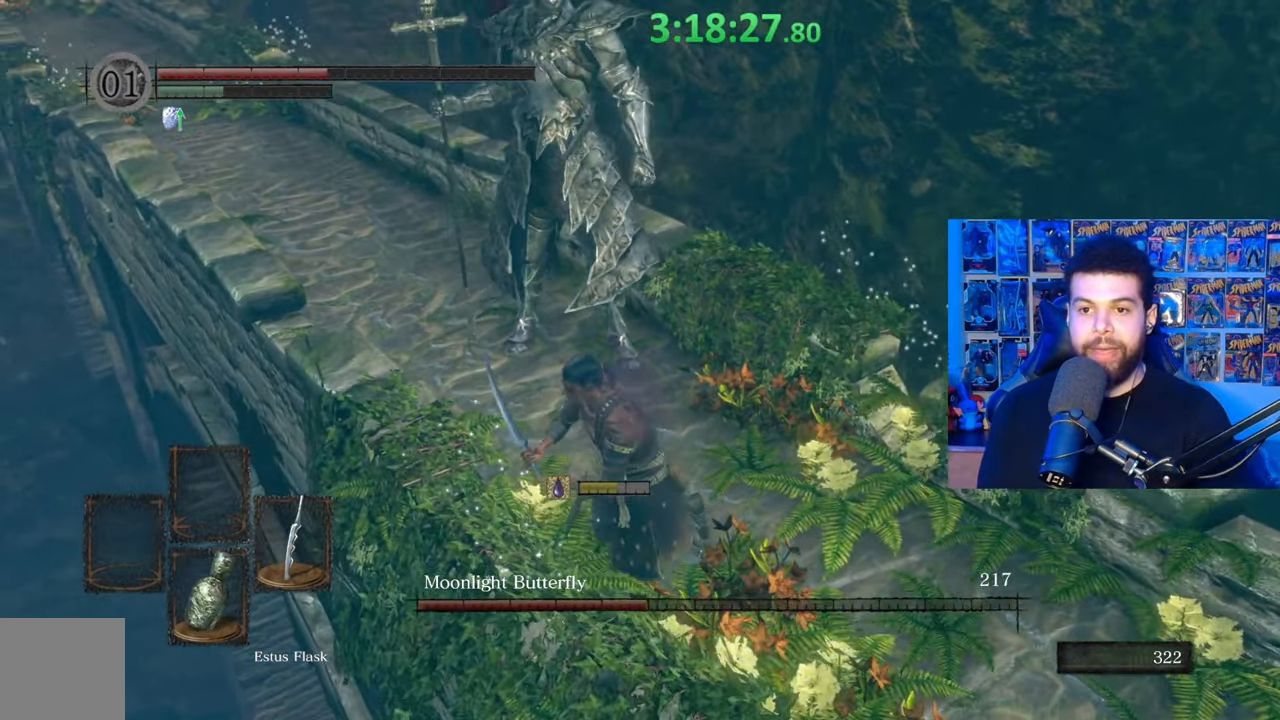
{"buttons": [], "left_stick": "down-left", "right_stick": "center", "events": []}
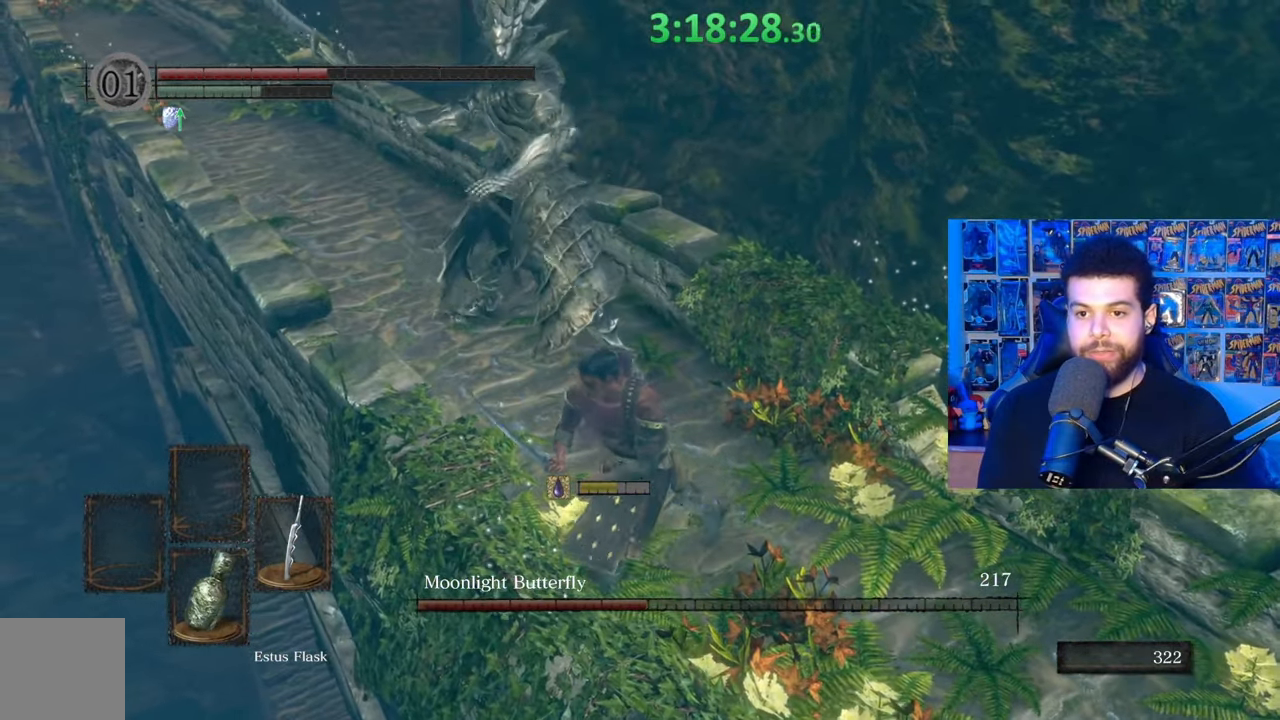
{"buttons": [], "left_stick": "down", "right_stick": "center", "events": [[183, "left_stick", "center"], [333, "left_stick", "down"]]}
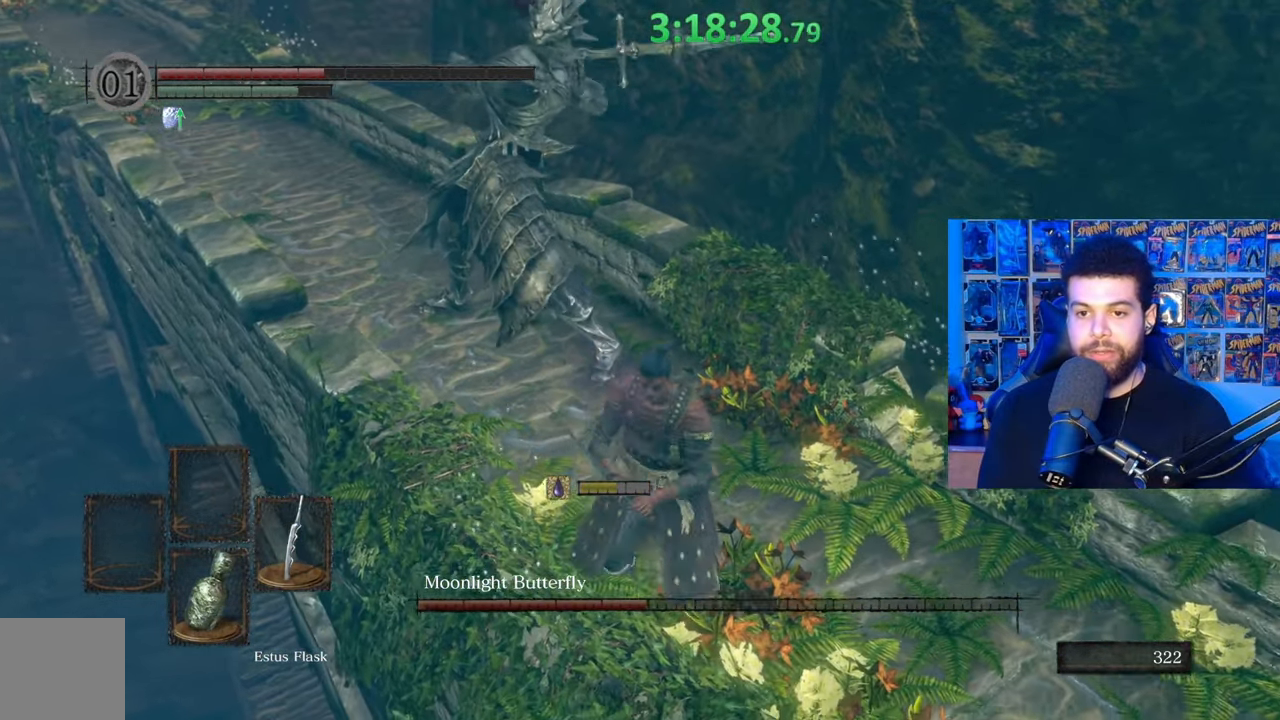
{"buttons": [], "left_stick": "down-right", "right_stick": "left", "events": [[283, "B", "down"], [333, "left_stick", "down-right"], [433, "B", "up"], [483, "right_stick", "left"]]}
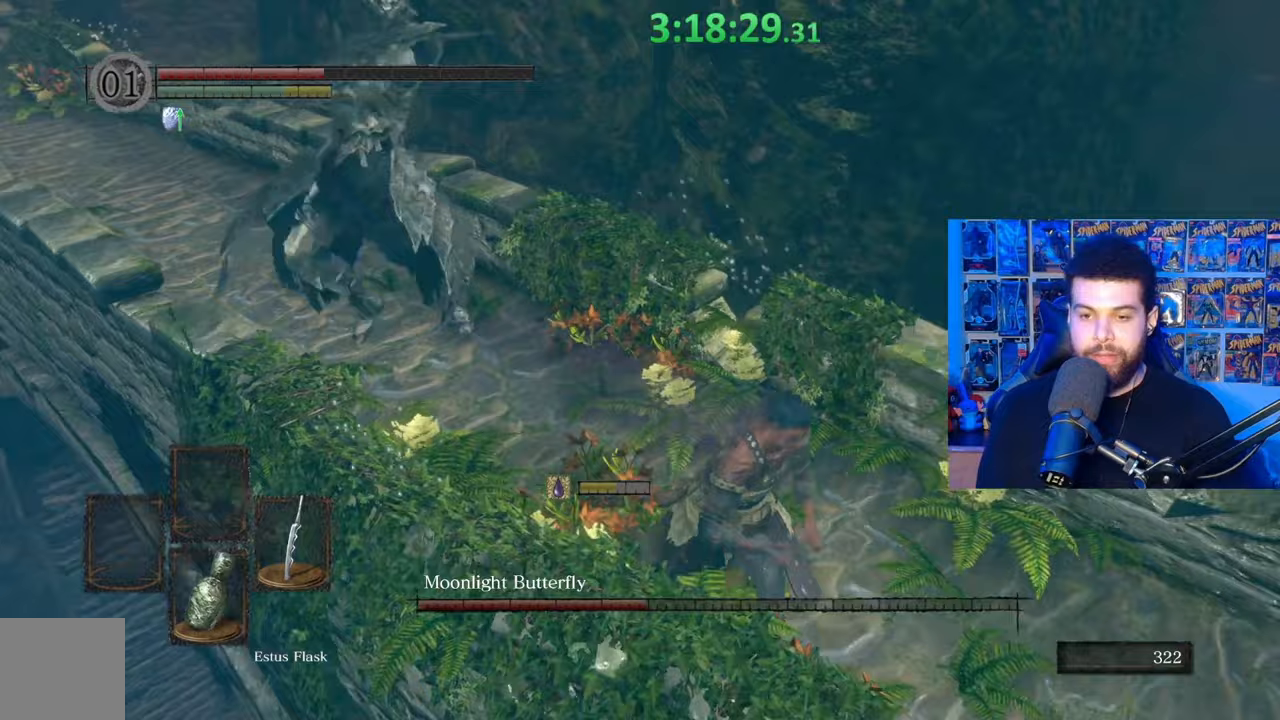
{"buttons": [], "left_stick": "down-left", "right_stick": "center", "events": [[133, "left_stick", "center"], [217, "right_stick", "center"], [383, "left_stick", "down-left"]]}
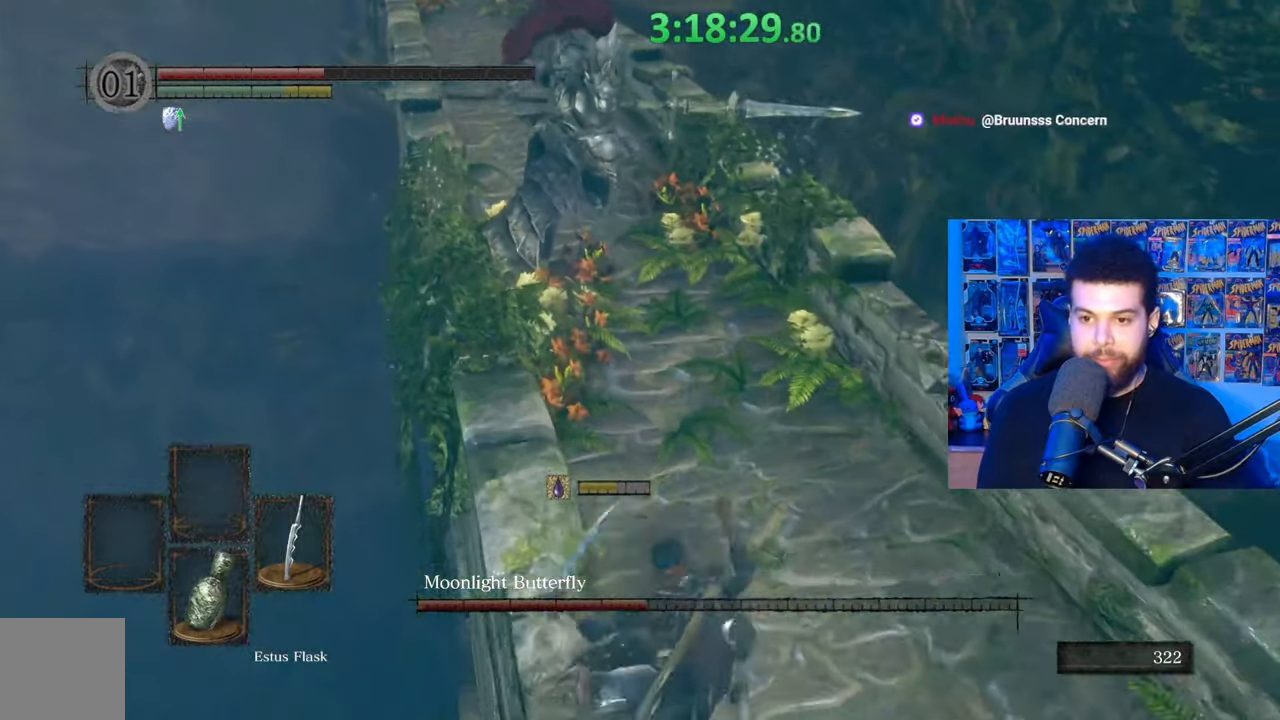
{"buttons": [], "left_stick": "left", "right_stick": "center", "events": [[433, "left_stick", "left"]]}
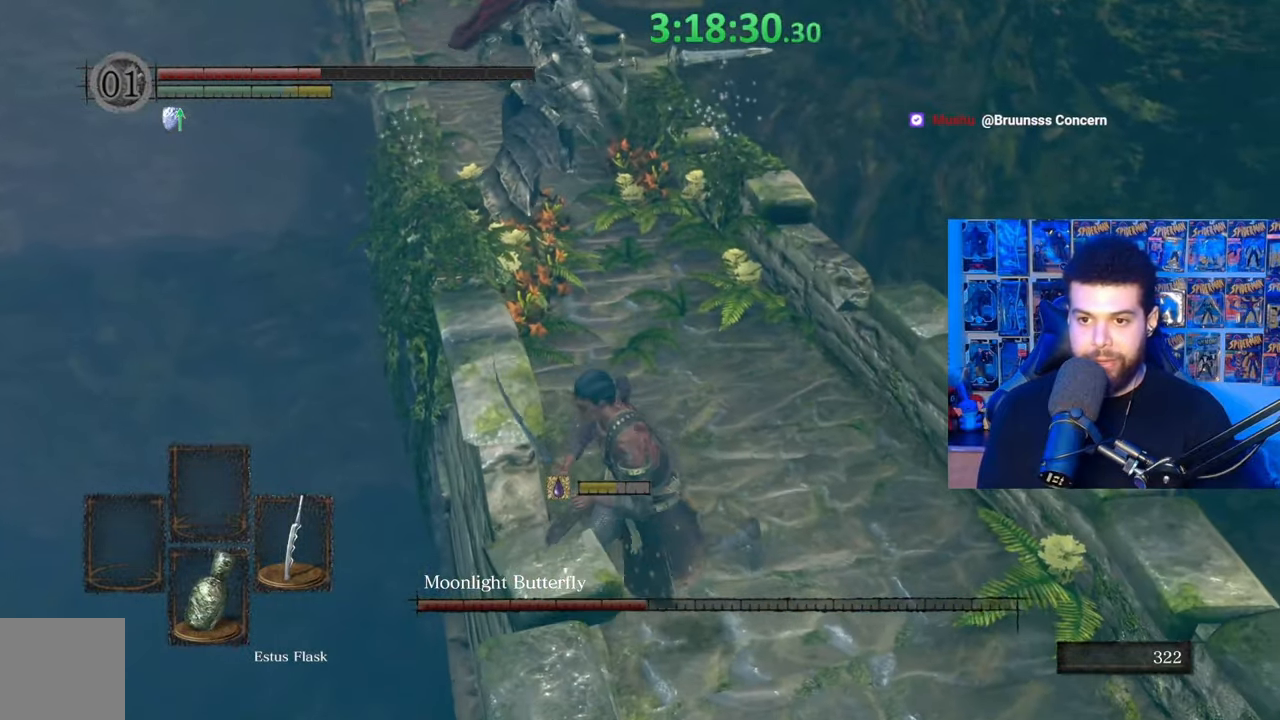
{"buttons": [], "left_stick": "left", "right_stick": "center", "events": []}
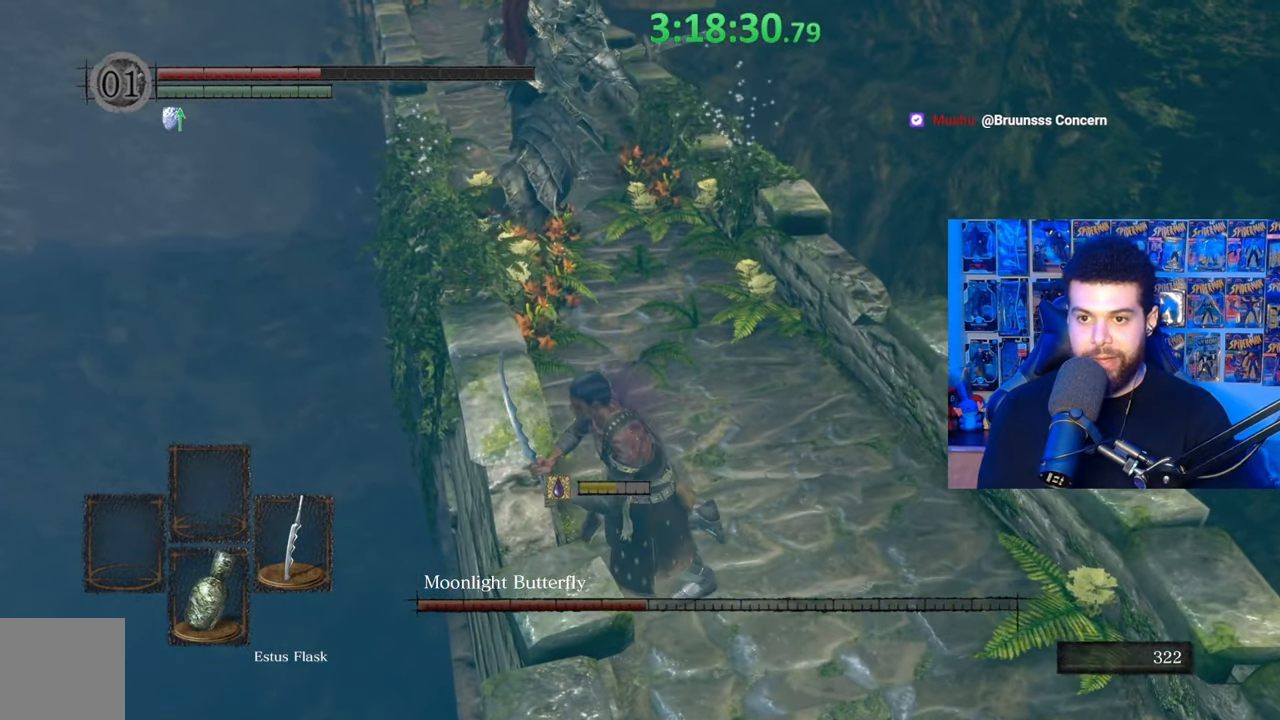
{"buttons": [], "left_stick": "up-right", "right_stick": "left", "events": [[167, "left_stick", "down"], [217, "left_stick", "right"], [233, "B", "down"], [333, "B", "up"], [333, "left_stick", "up-right"], [483, "right_stick", "left"]]}